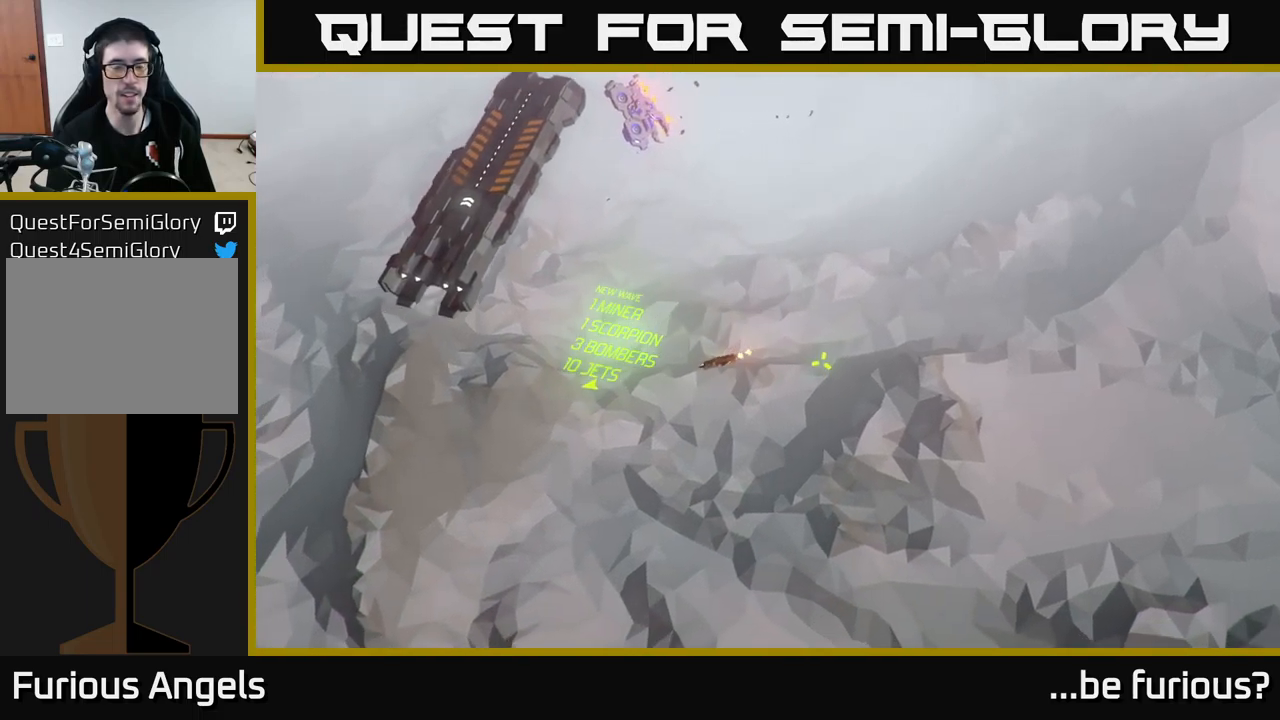
Gameplay with a controller (Xbox layout); each line is a JSON object with the inputs held at the frame after it. "events" lists button and stick changes between this image and that frame as [ms after this image, input, new state], when the widget could be followed in between.
{"buttons": [], "left_stick": "center", "right_stick": "up-left", "events": [[283, "left_stick", "center"], [333, "right_stick", "up-left"]]}
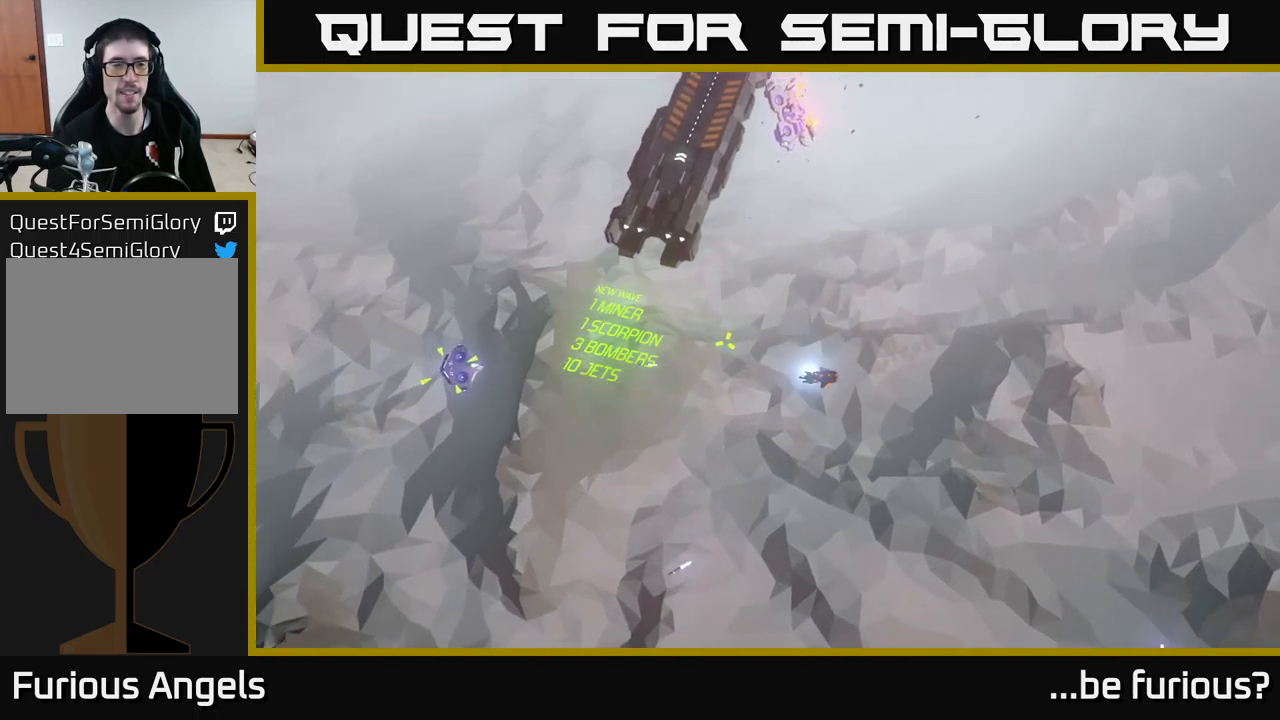
{"buttons": [], "left_stick": "right", "right_stick": "up-left", "events": [[167, "left_stick", "up-right"], [350, "left_stick", "right"]]}
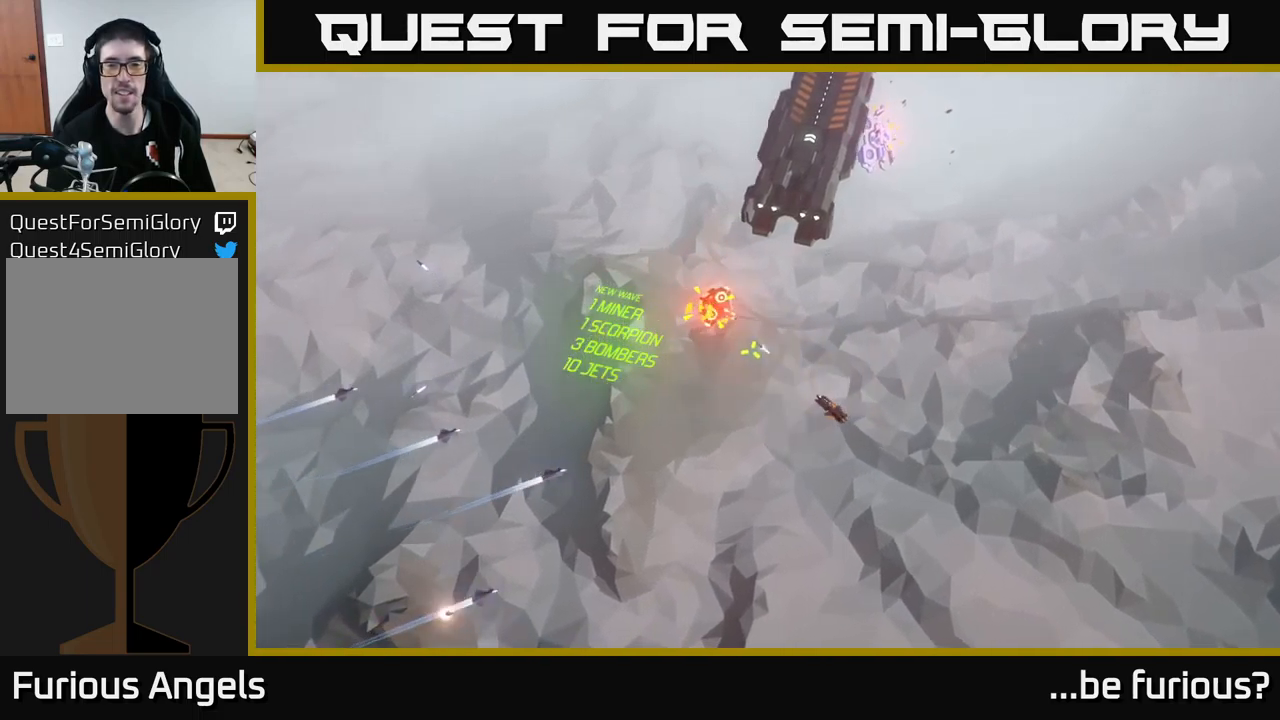
{"buttons": [], "left_stick": "right", "right_stick": "up", "events": [[67, "right_stick", "up"], [200, "left_stick", "down"], [250, "right_stick", "up-left"], [433, "left_stick", "right"], [483, "right_stick", "up"]]}
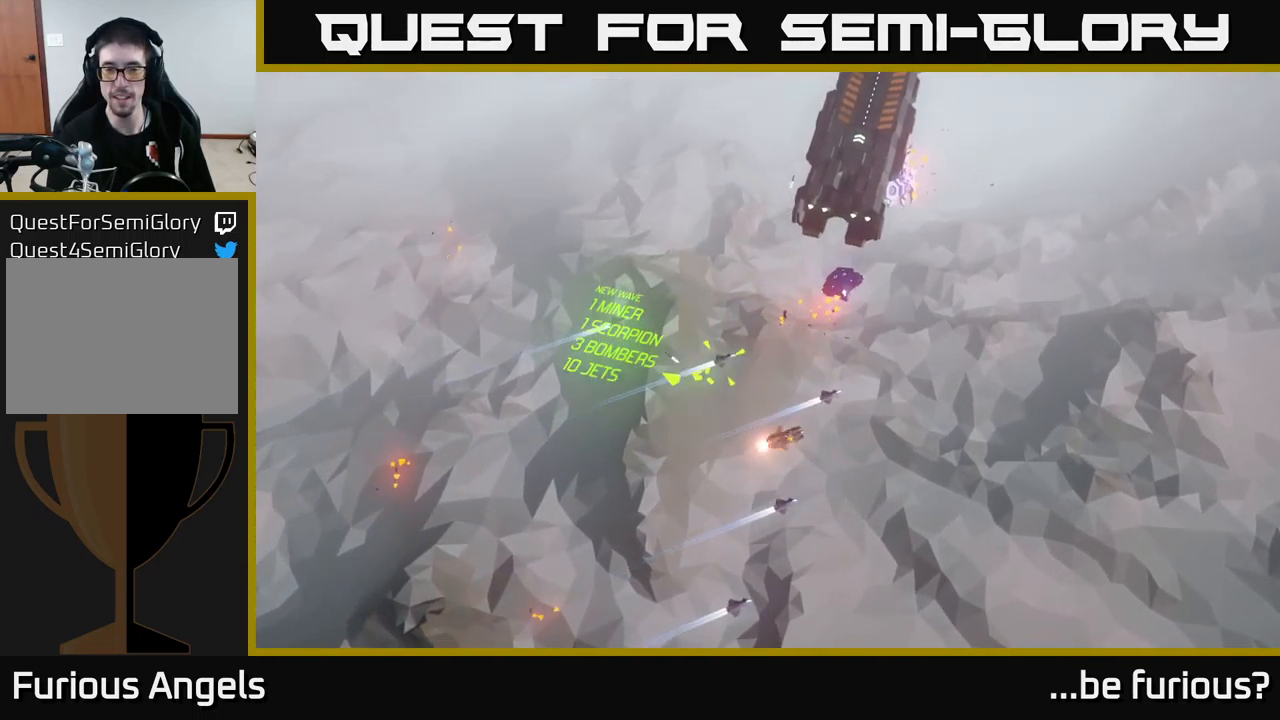
{"buttons": [], "left_stick": "center", "right_stick": "right", "events": [[17, "left_stick", "up-right"], [50, "right_stick", "up-right"], [317, "left_stick", "center"], [450, "right_stick", "right"]]}
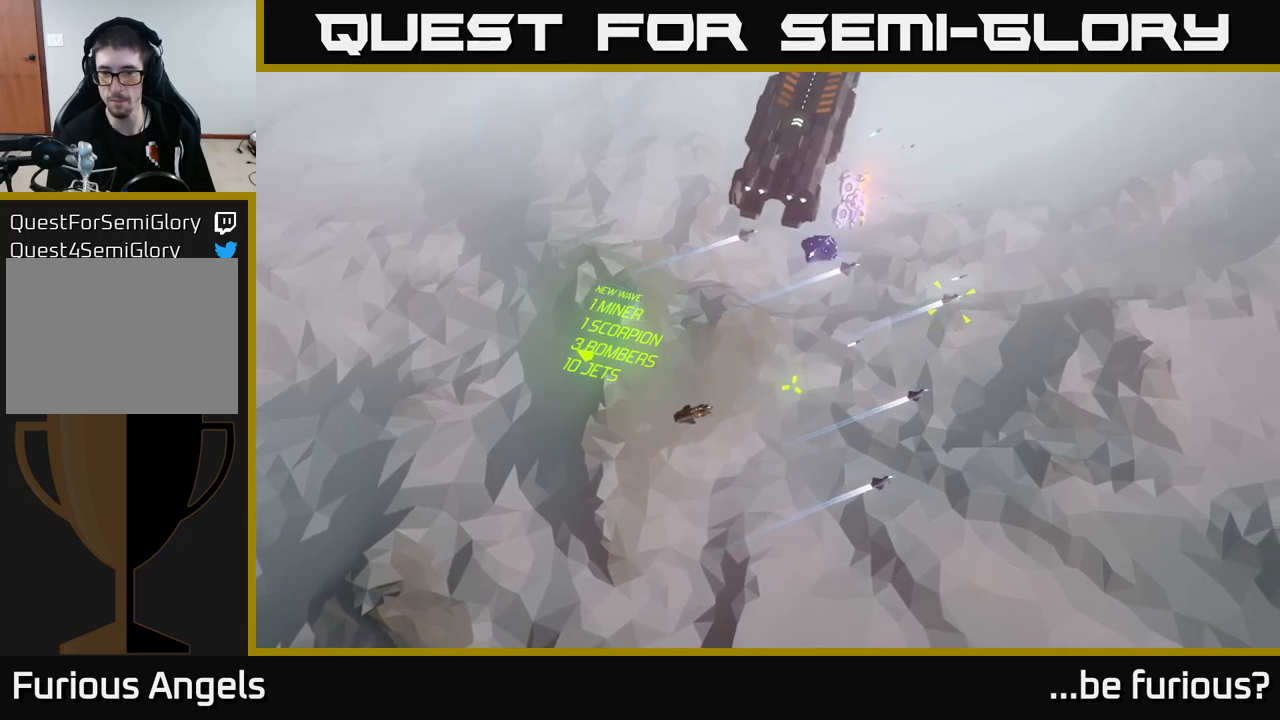
{"buttons": [], "left_stick": "right", "right_stick": "right", "events": [[167, "left_stick", "right"]]}
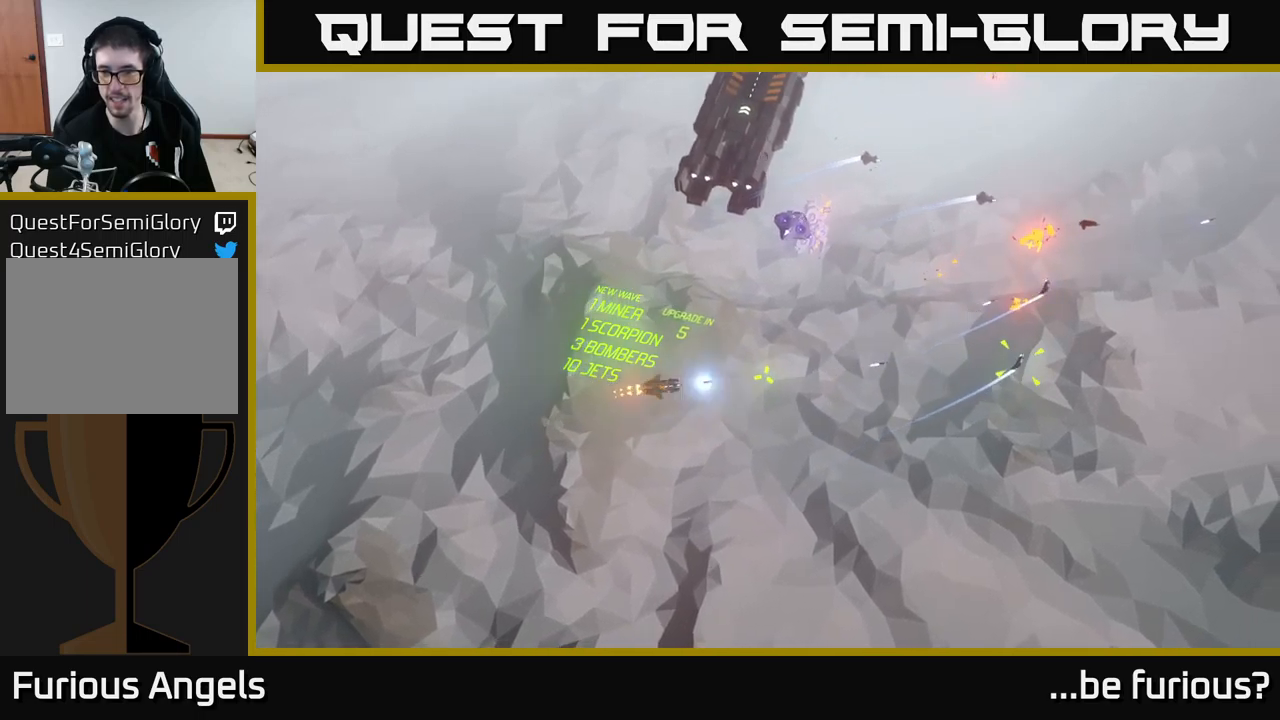
{"buttons": [], "left_stick": "up-right", "right_stick": "up-right", "events": [[200, "right_stick", "up-right"], [334, "left_stick", "up-right"]]}
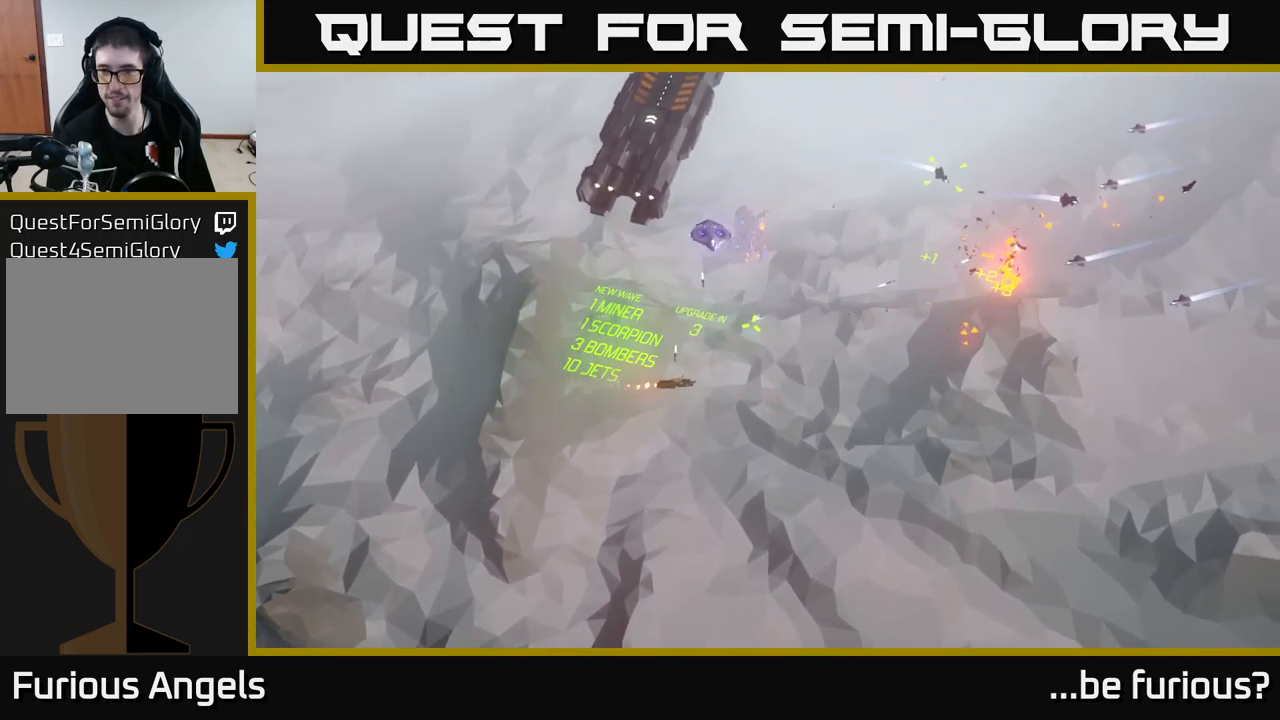
{"buttons": [], "left_stick": "down-left", "right_stick": "up", "events": [[50, "left_stick", "right"], [267, "left_stick", "down"], [334, "left_stick", "down-left"], [467, "right_stick", "up"]]}
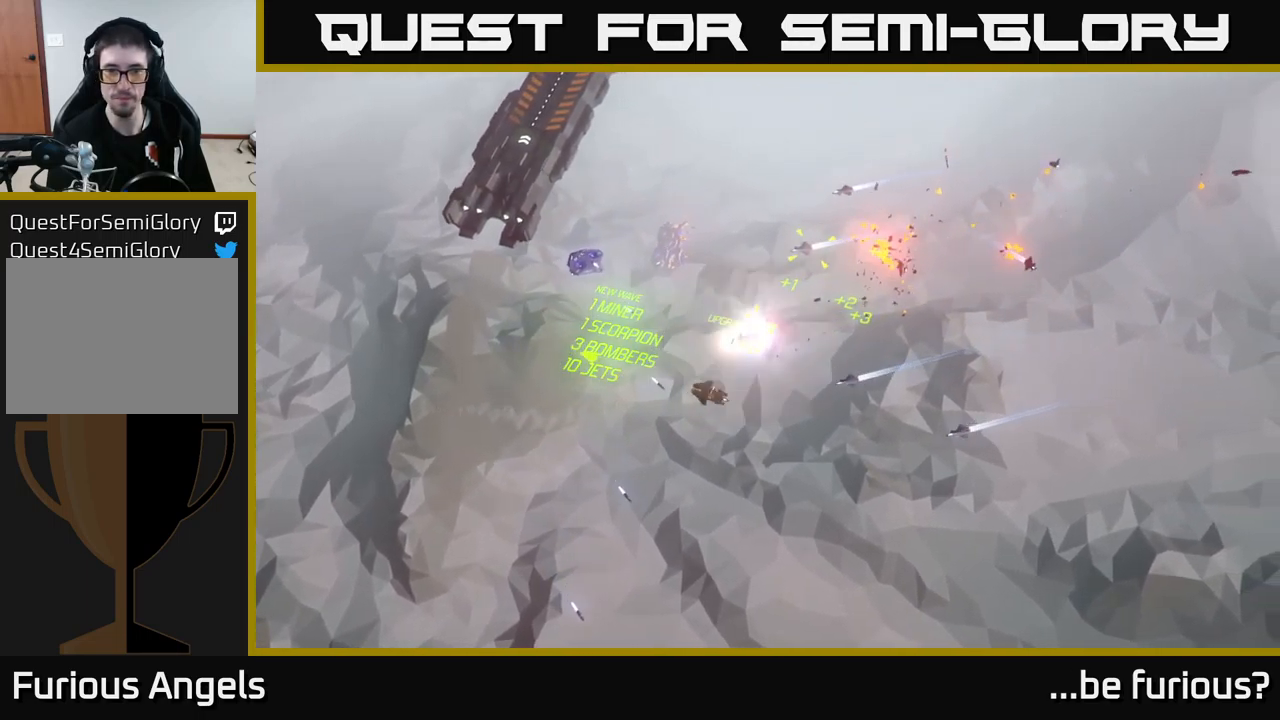
{"buttons": [], "left_stick": "up-left", "right_stick": "left", "events": [[67, "right_stick", "up-left"], [200, "left_stick", "up-left"], [234, "right_stick", "left"]]}
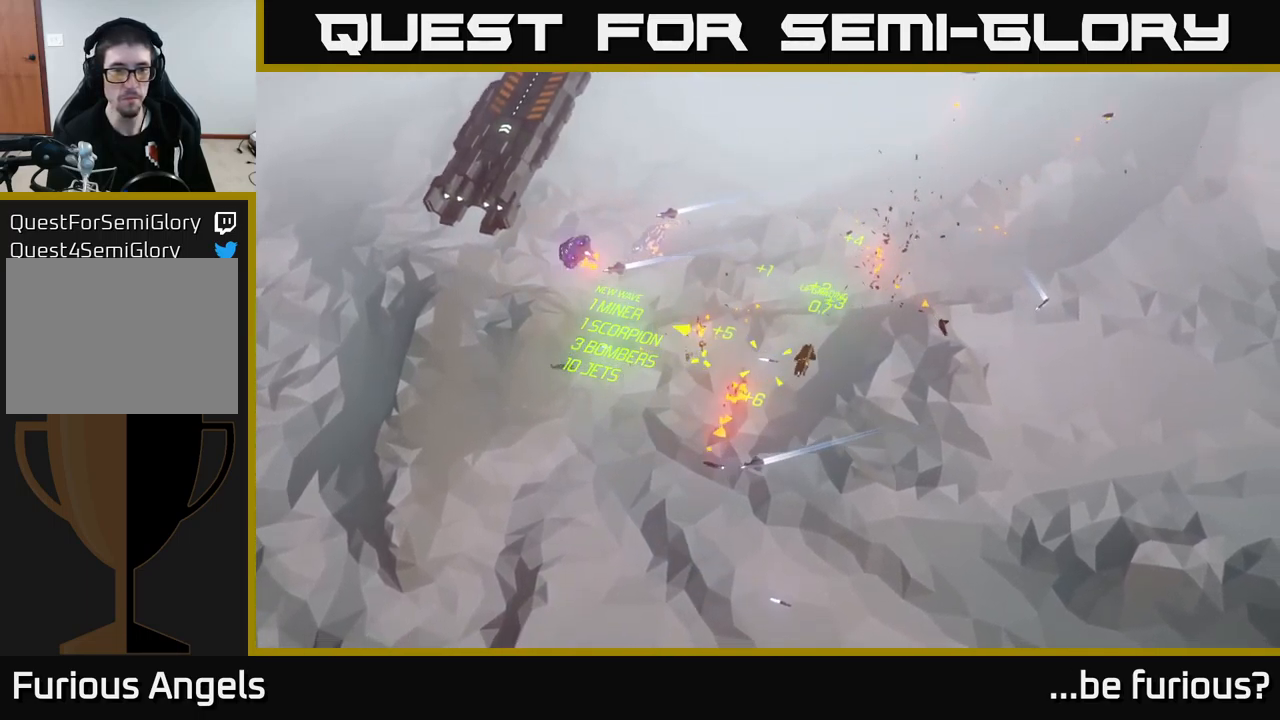
{"buttons": [], "left_stick": "center", "right_stick": "left", "events": [[400, "left_stick", "center"]]}
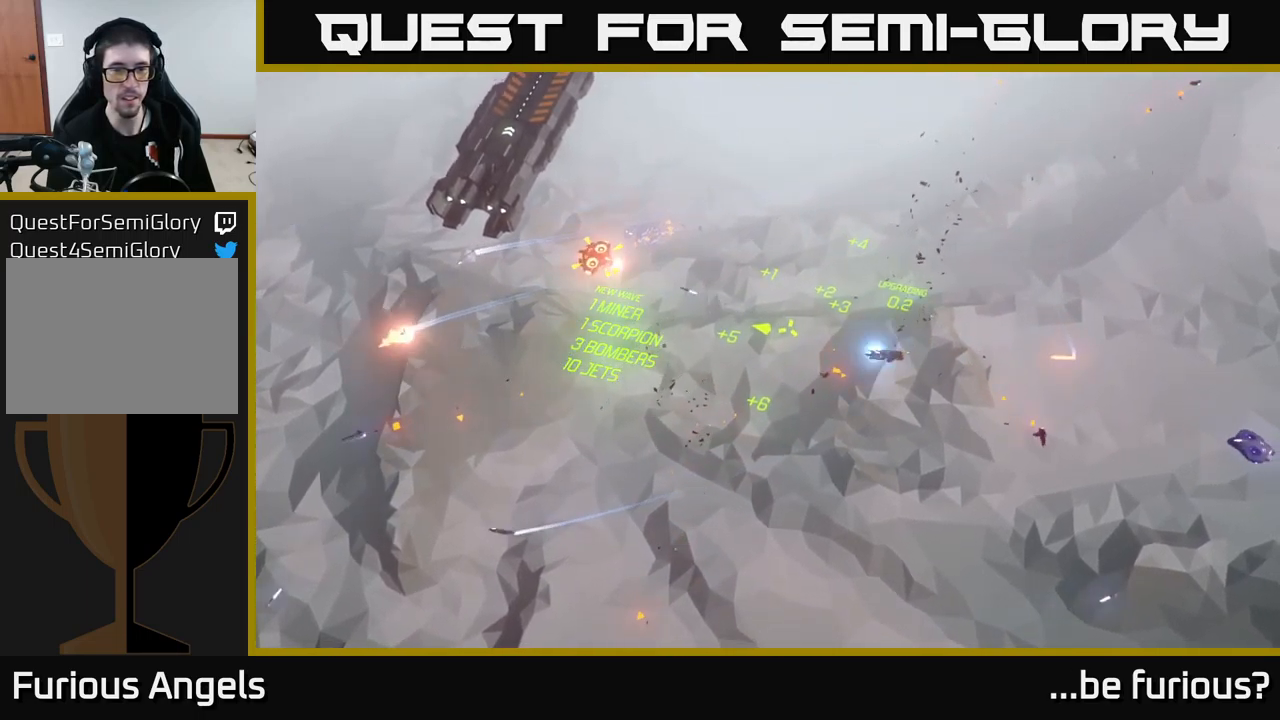
{"buttons": [], "left_stick": "center", "right_stick": "left", "events": []}
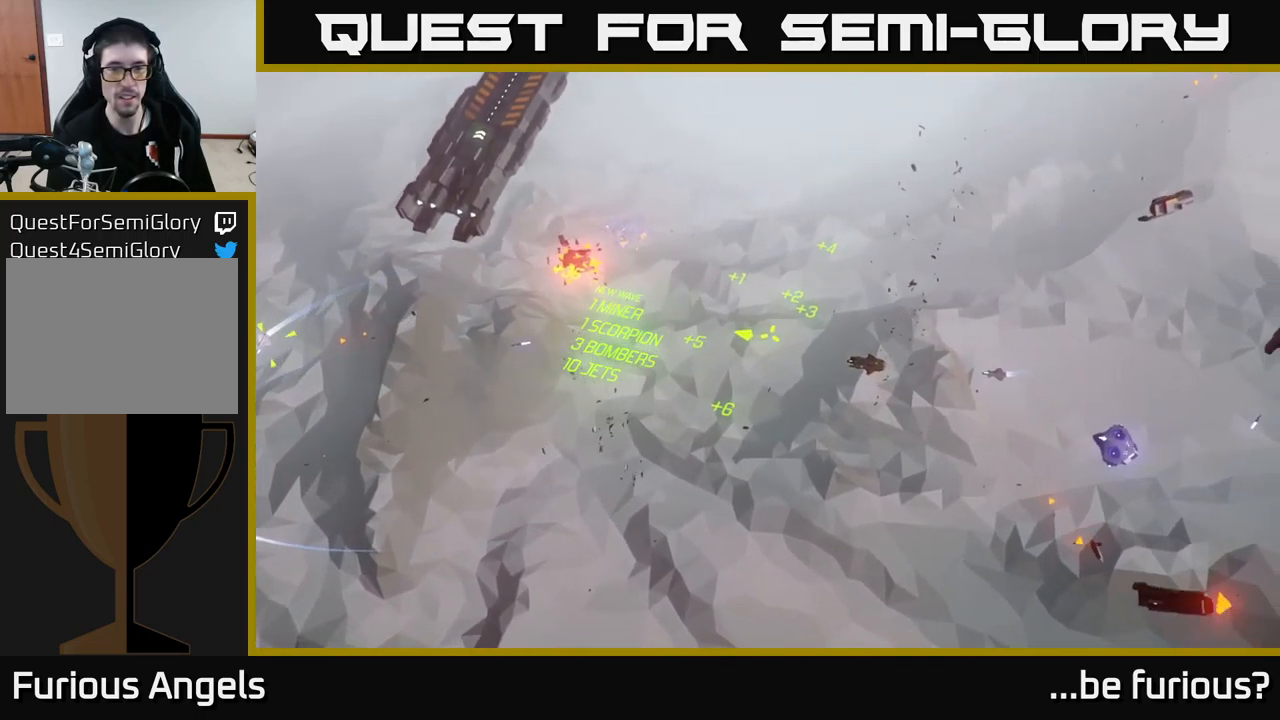
{"buttons": [], "left_stick": "up-left", "right_stick": "right", "events": [[17, "left_stick", "up-left"], [84, "right_stick", "center"], [267, "right_stick", "right"]]}
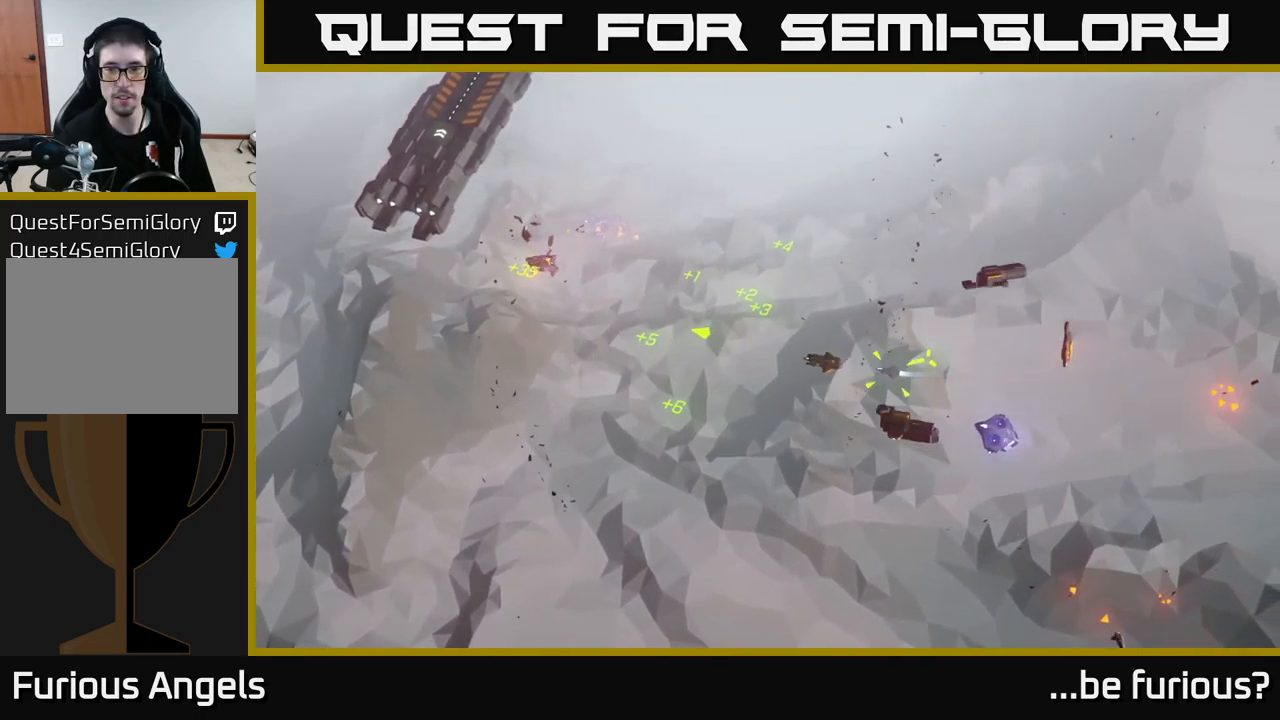
{"buttons": [], "left_stick": "up-left", "right_stick": "center", "events": [[384, "right_stick", "center"]]}
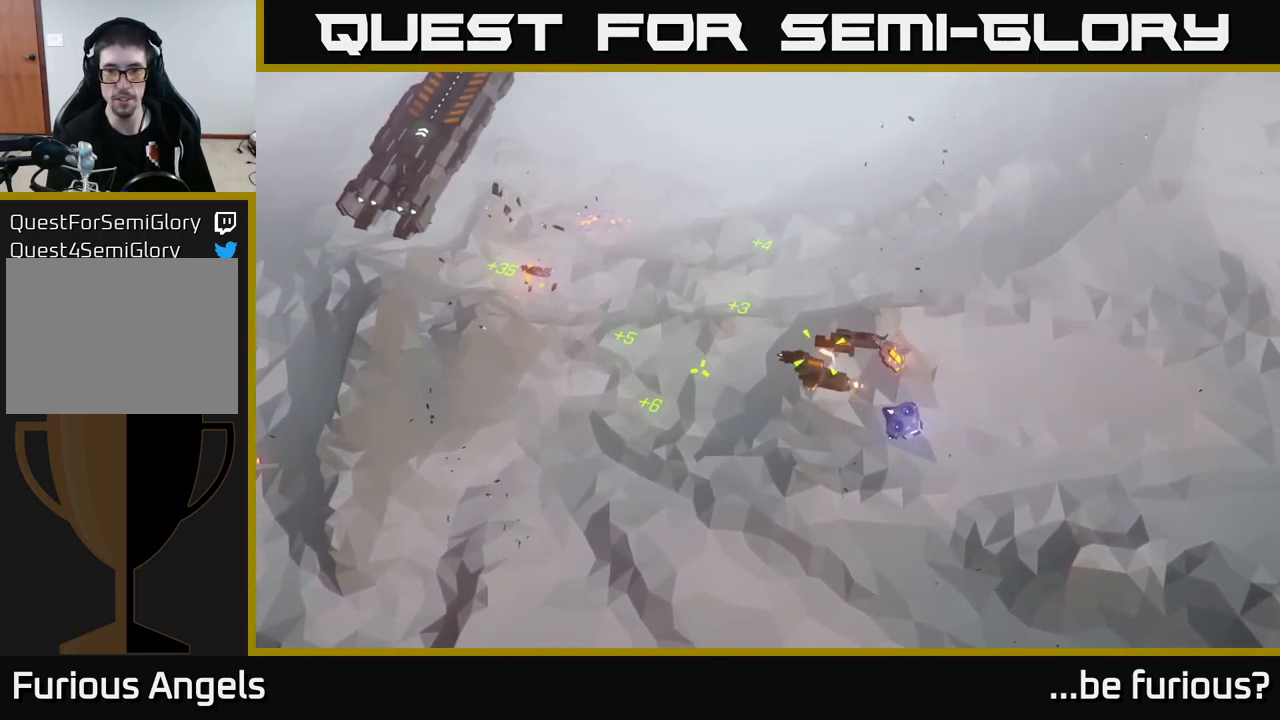
{"buttons": [], "left_stick": "up-left", "right_stick": "down-right", "events": [[134, "right_stick", "down"], [234, "right_stick", "down-right"], [267, "left_stick", "left"], [484, "left_stick", "up-left"]]}
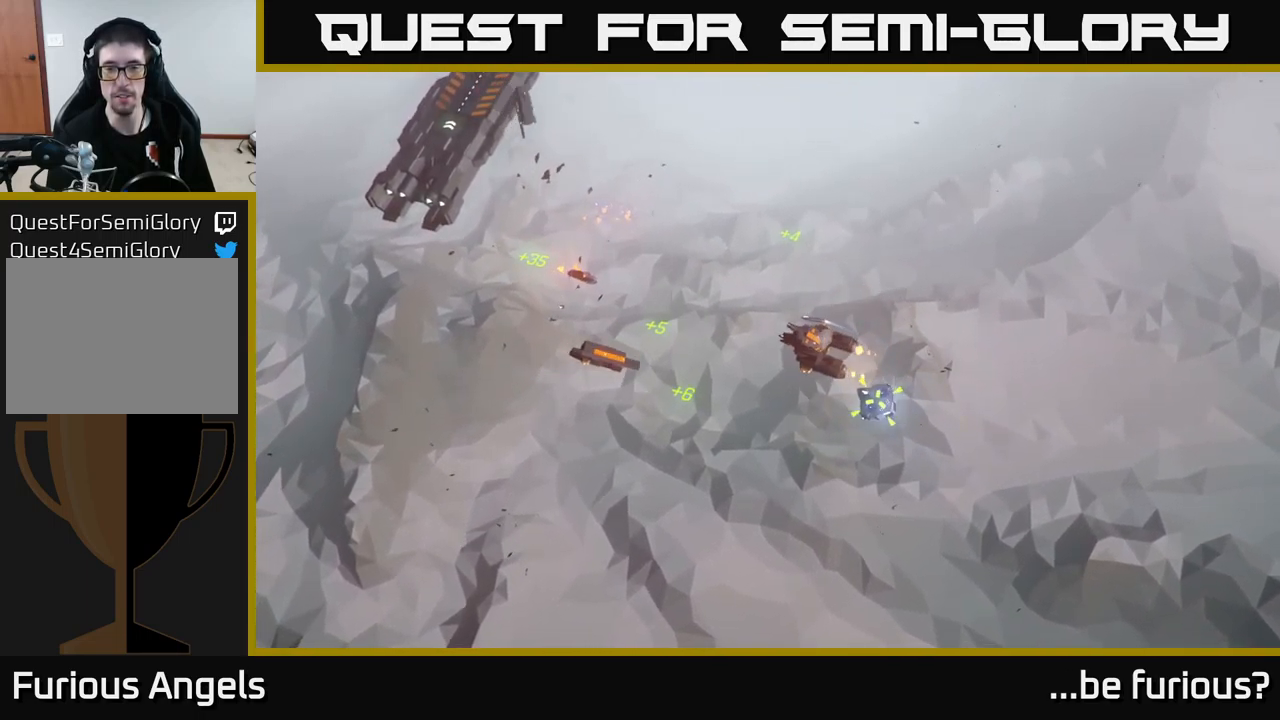
{"buttons": [], "left_stick": "up", "right_stick": "down-right", "events": [[367, "left_stick", "up"]]}
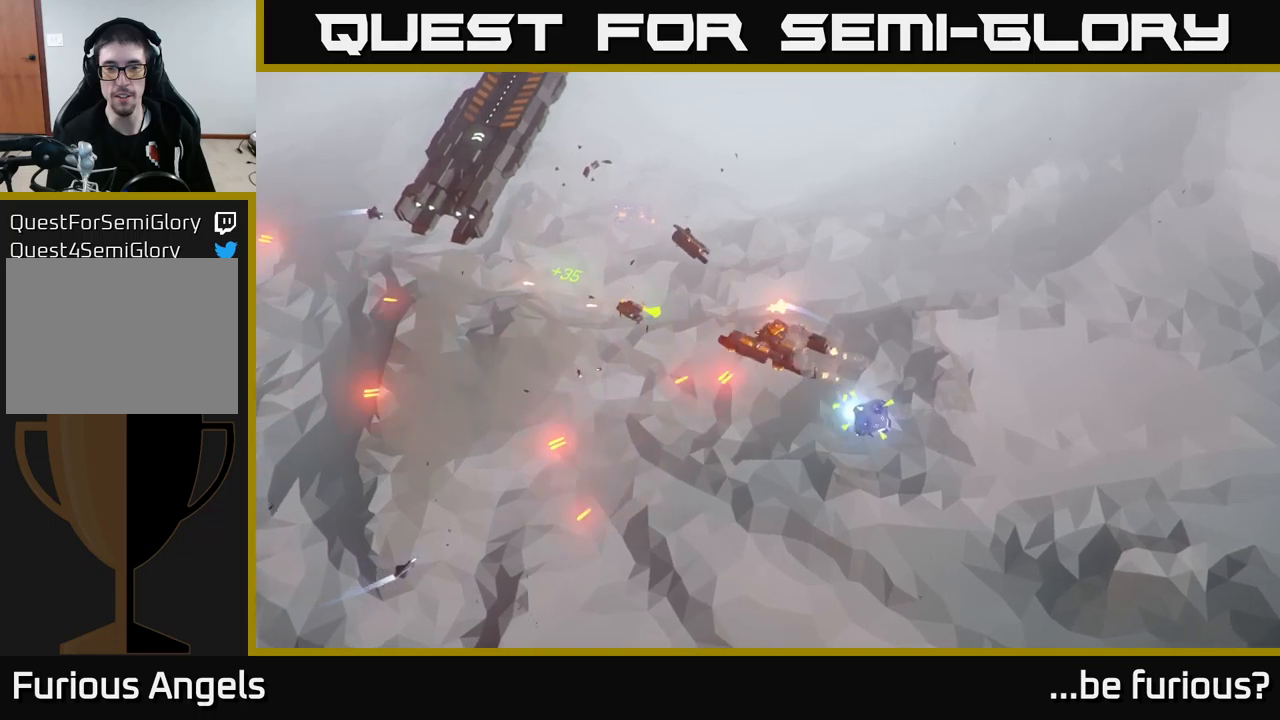
{"buttons": [], "left_stick": "left", "right_stick": "down-right", "events": [[333, "left_stick", "left"]]}
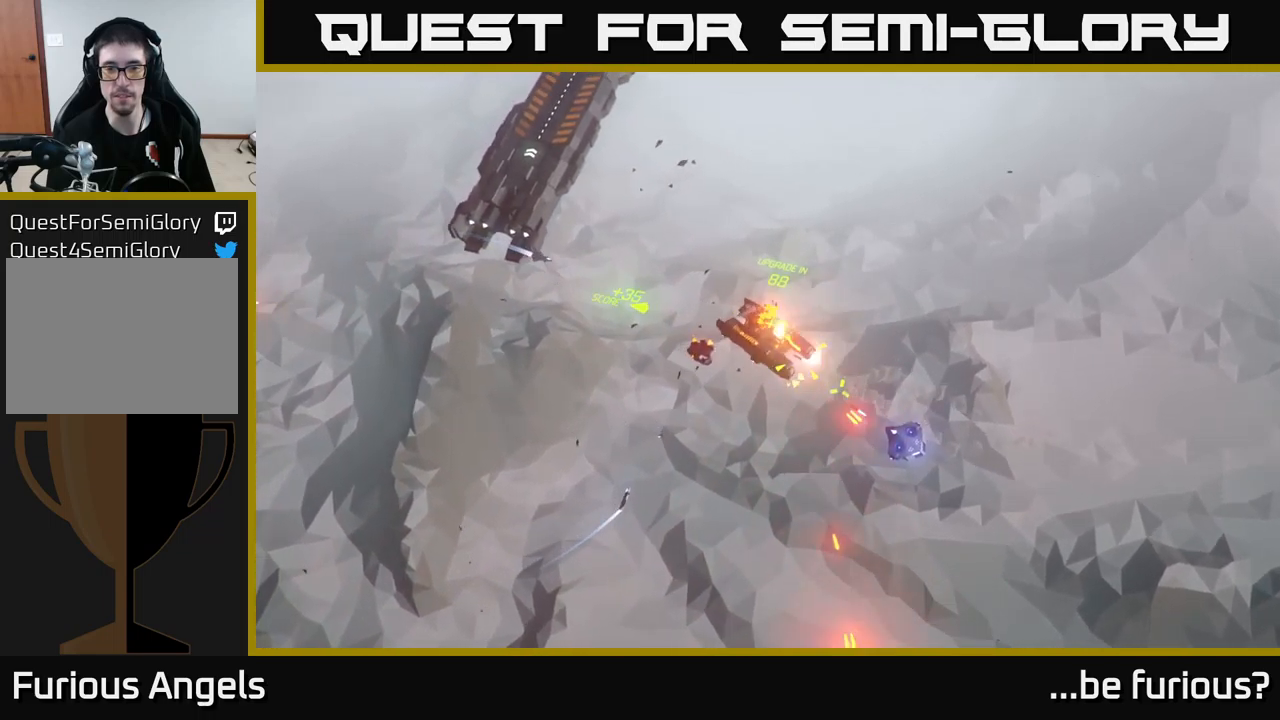
{"buttons": [], "left_stick": "up-left", "right_stick": "down-right", "events": [[467, "left_stick", "up-left"]]}
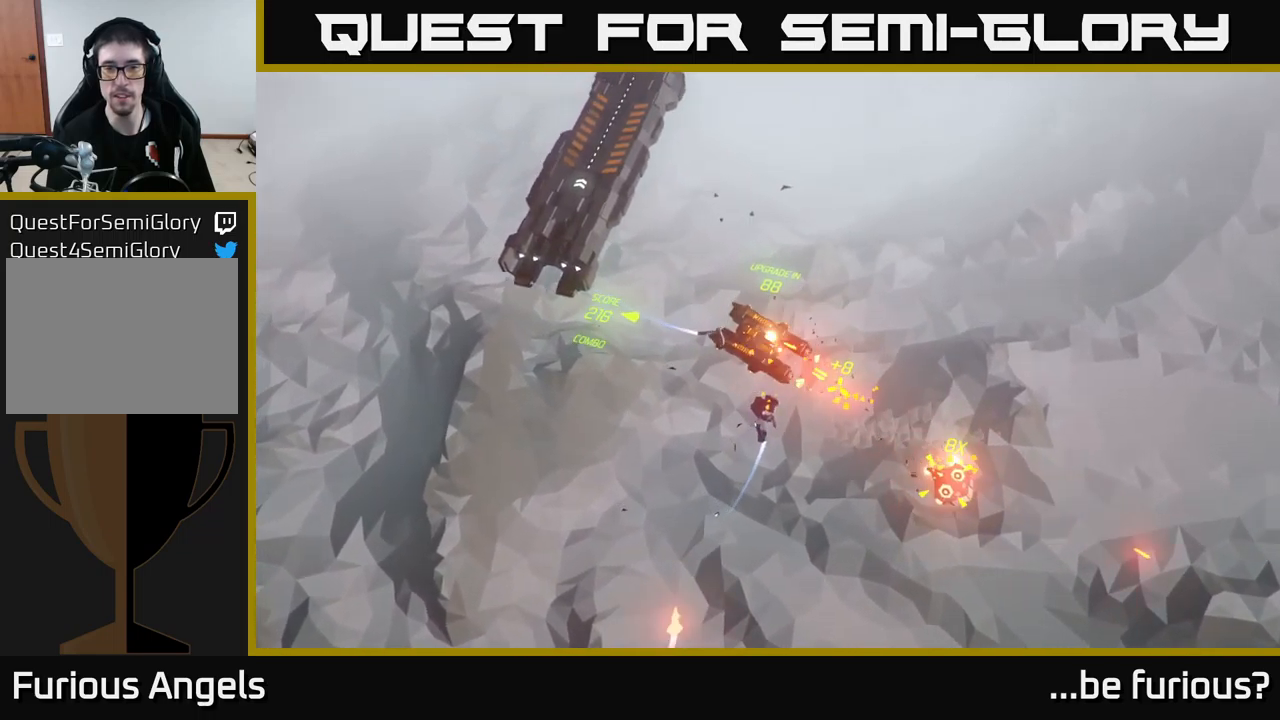
{"buttons": [], "left_stick": "center", "right_stick": "down-right", "events": [[167, "left_stick", "up"], [333, "left_stick", "center"]]}
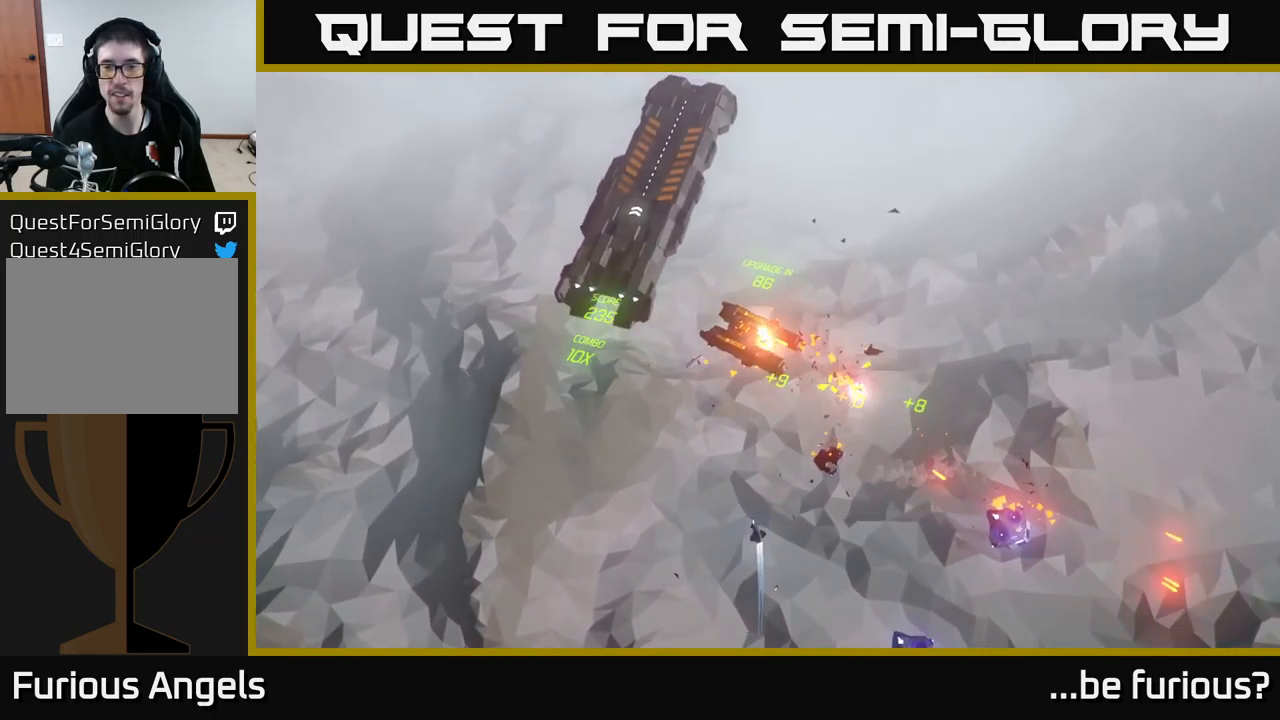
{"buttons": [], "left_stick": "down-left", "right_stick": "down-right", "events": [[217, "left_stick", "down-right"], [333, "left_stick", "right"], [467, "left_stick", "down-left"]]}
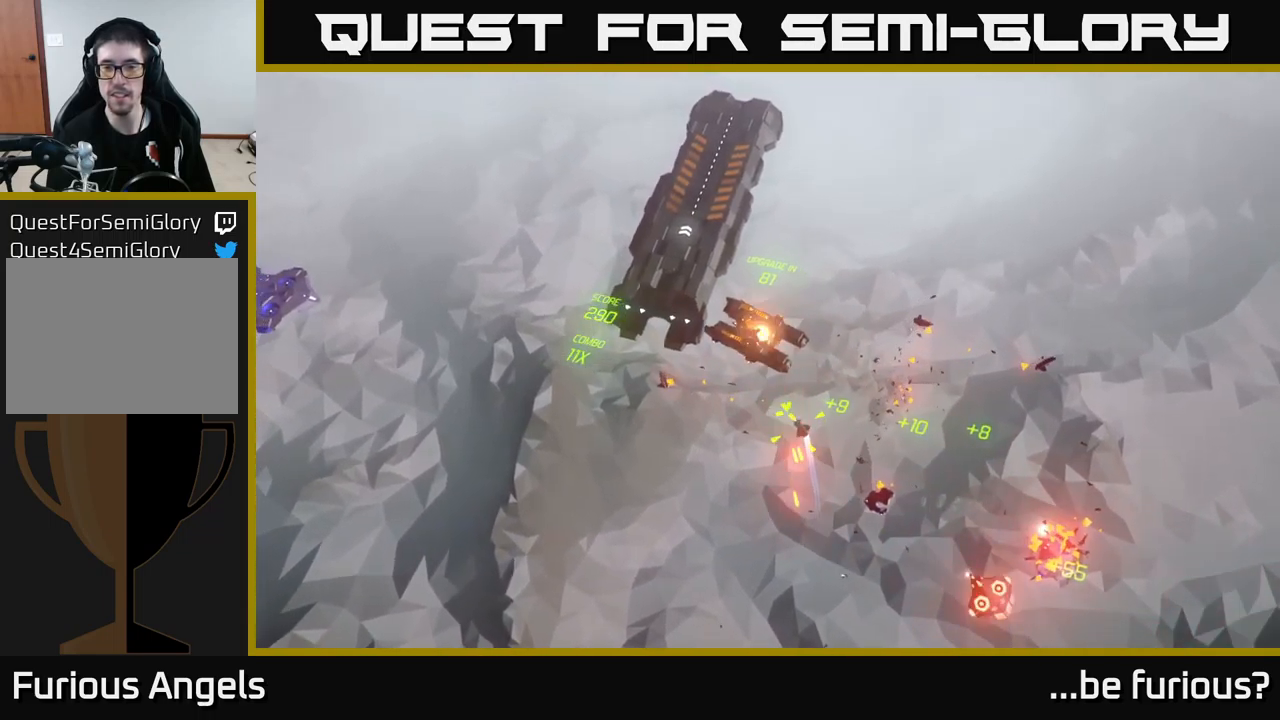
{"buttons": [], "left_stick": "left", "right_stick": "left", "events": [[150, "left_stick", "down"], [500, "left_stick", "left"], [500, "right_stick", "left"]]}
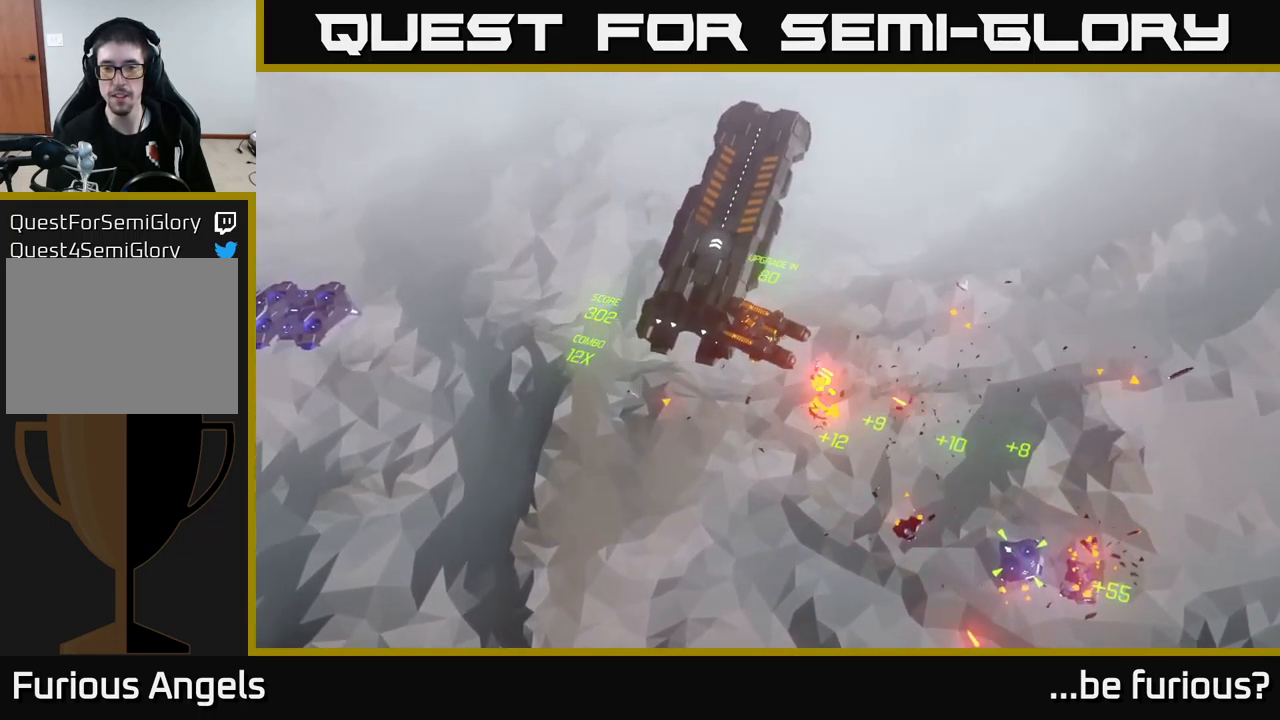
{"buttons": [], "left_stick": "left", "right_stick": "left", "events": []}
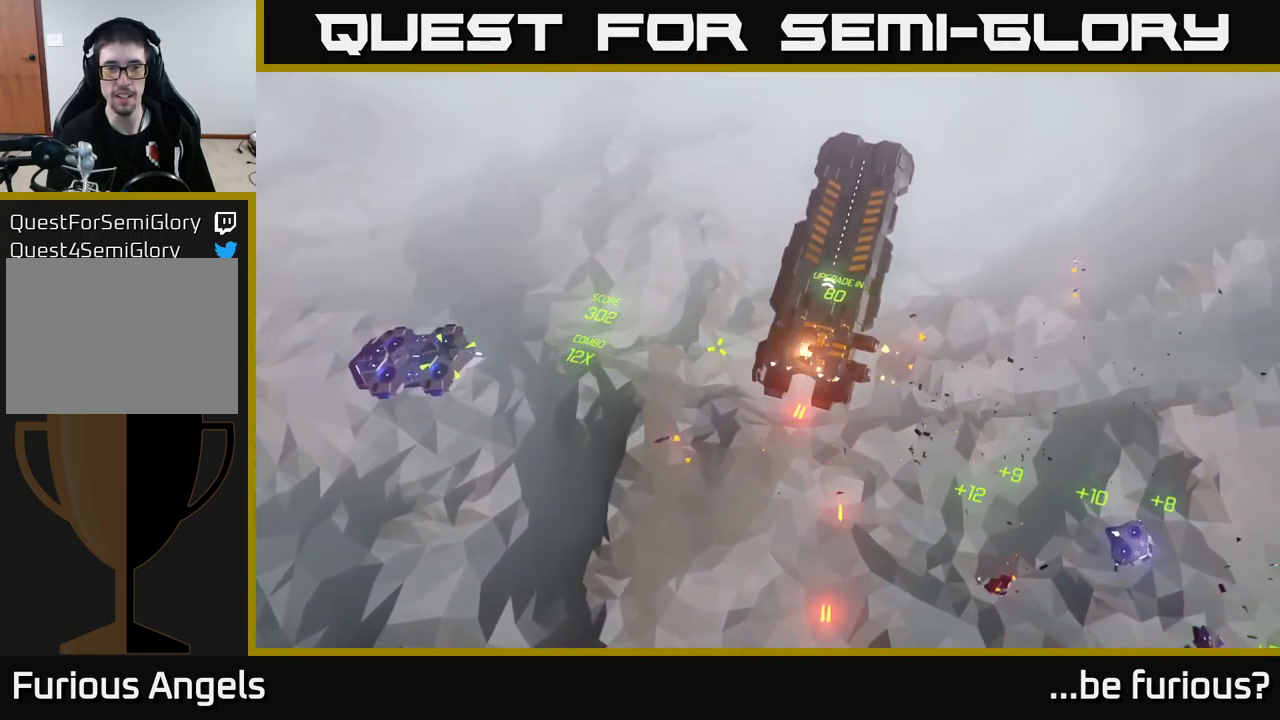
{"buttons": [], "left_stick": "left", "right_stick": "left", "events": []}
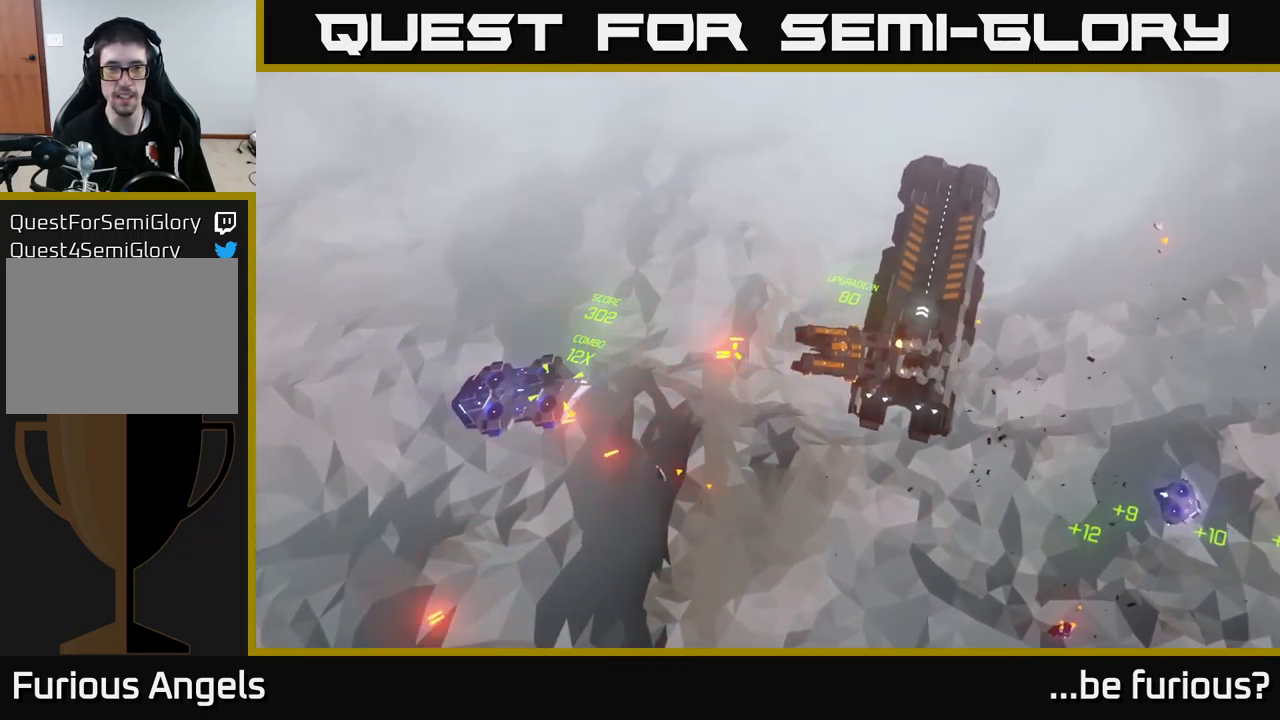
{"buttons": [], "left_stick": "up-left", "right_stick": "down-left", "events": [[283, "left_stick", "up-left"], [483, "right_stick", "down-left"]]}
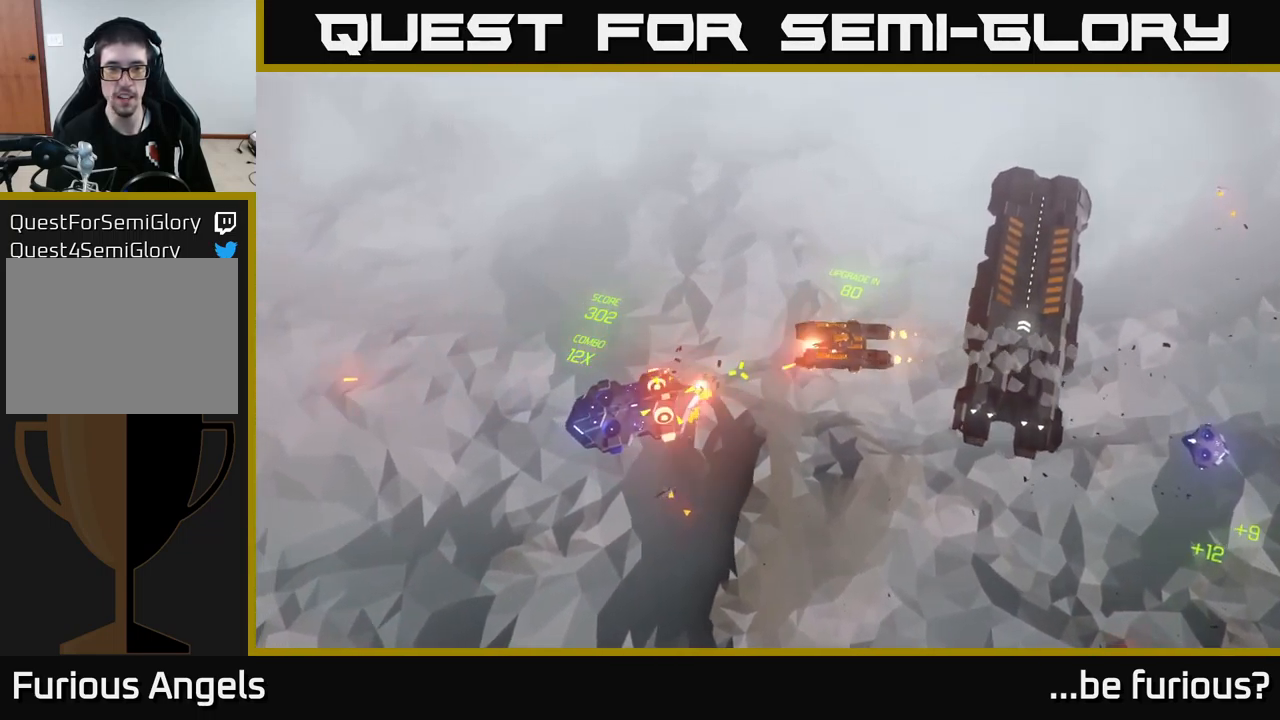
{"buttons": [], "left_stick": "up-left", "right_stick": "down", "events": [[483, "right_stick", "down"]]}
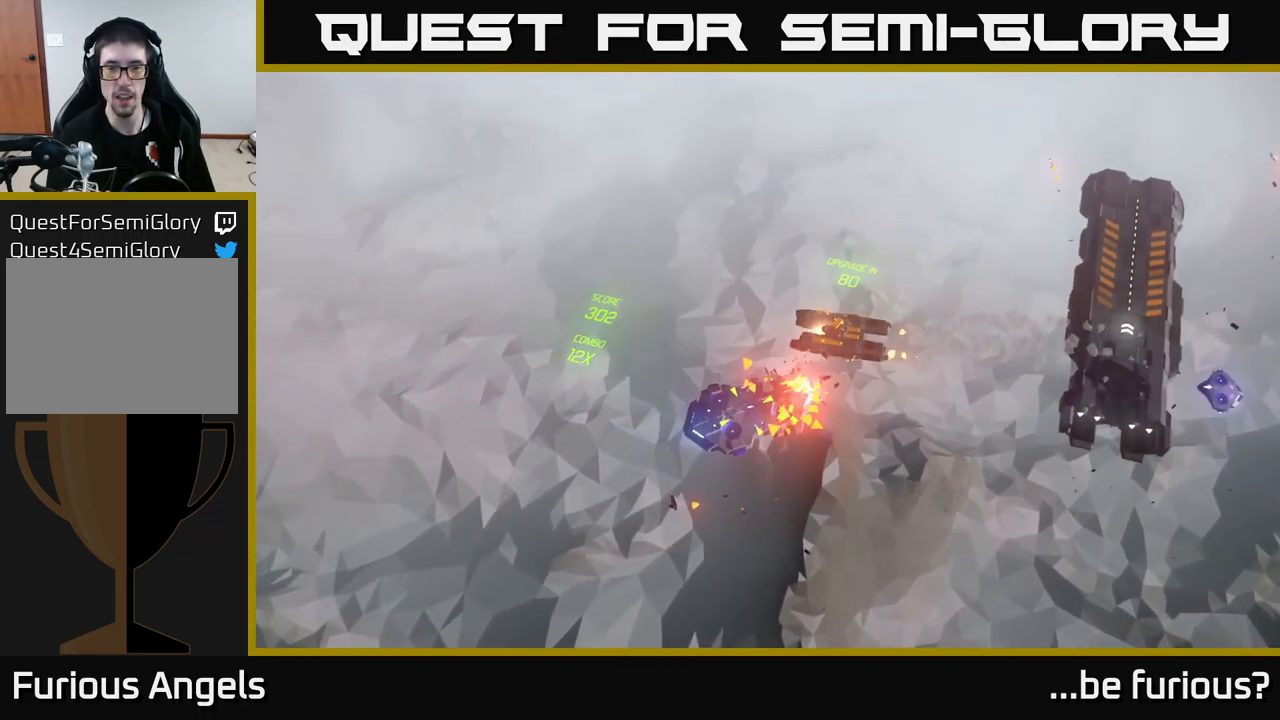
{"buttons": [], "left_stick": "down", "right_stick": "down", "events": [[233, "left_stick", "down-left"], [317, "left_stick", "down"]]}
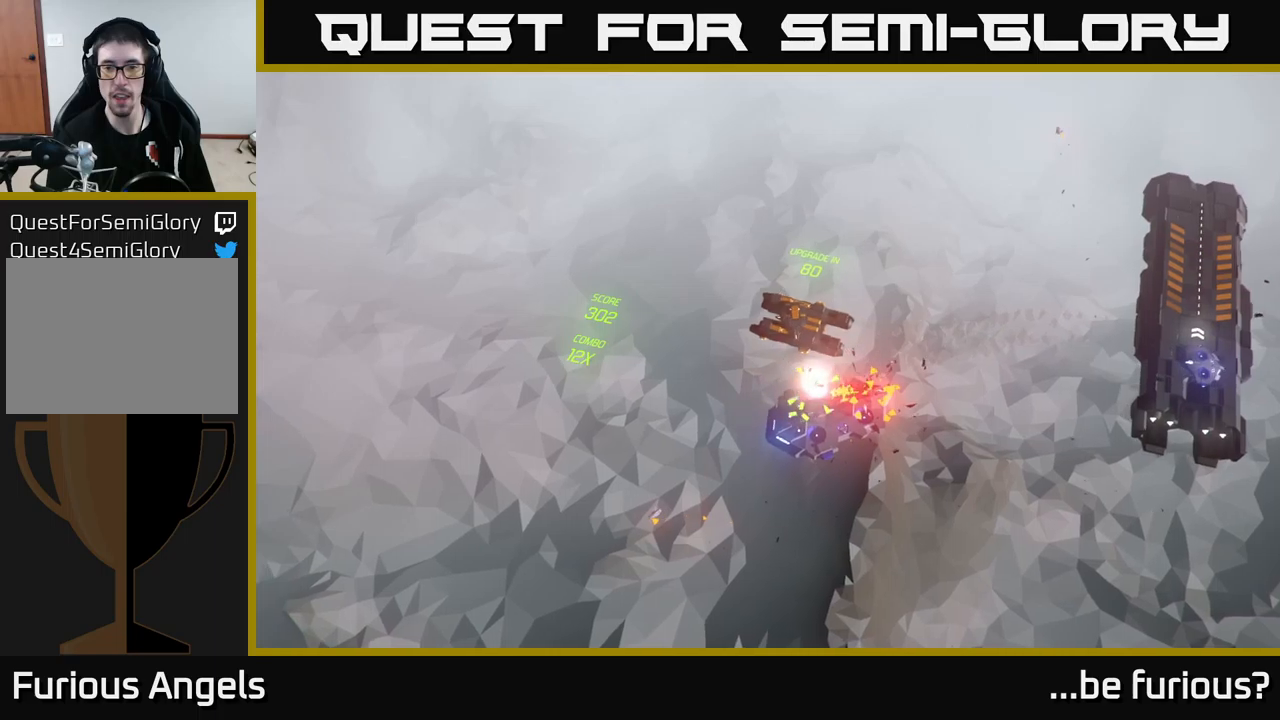
{"buttons": [], "left_stick": "down-right", "right_stick": "down-right", "events": [[17, "left_stick", "down-right"], [50, "right_stick", "down-right"]]}
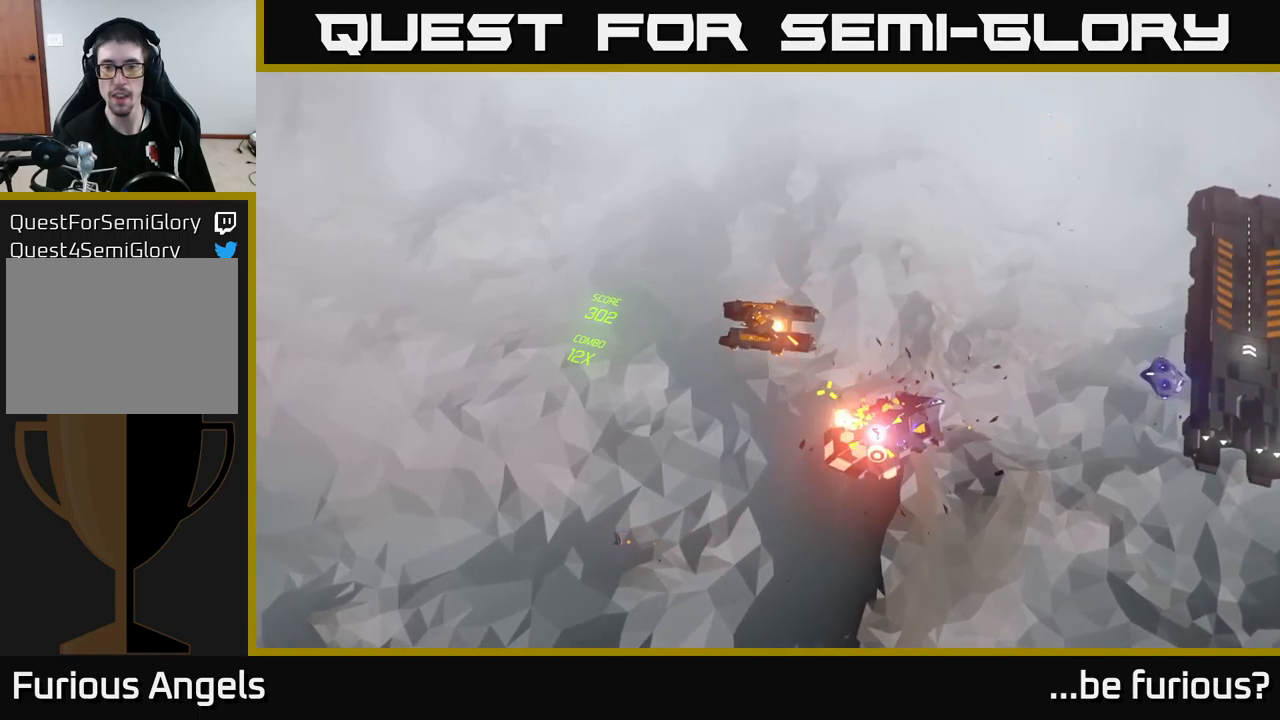
{"buttons": [], "left_stick": "down-right", "right_stick": "down-right", "events": []}
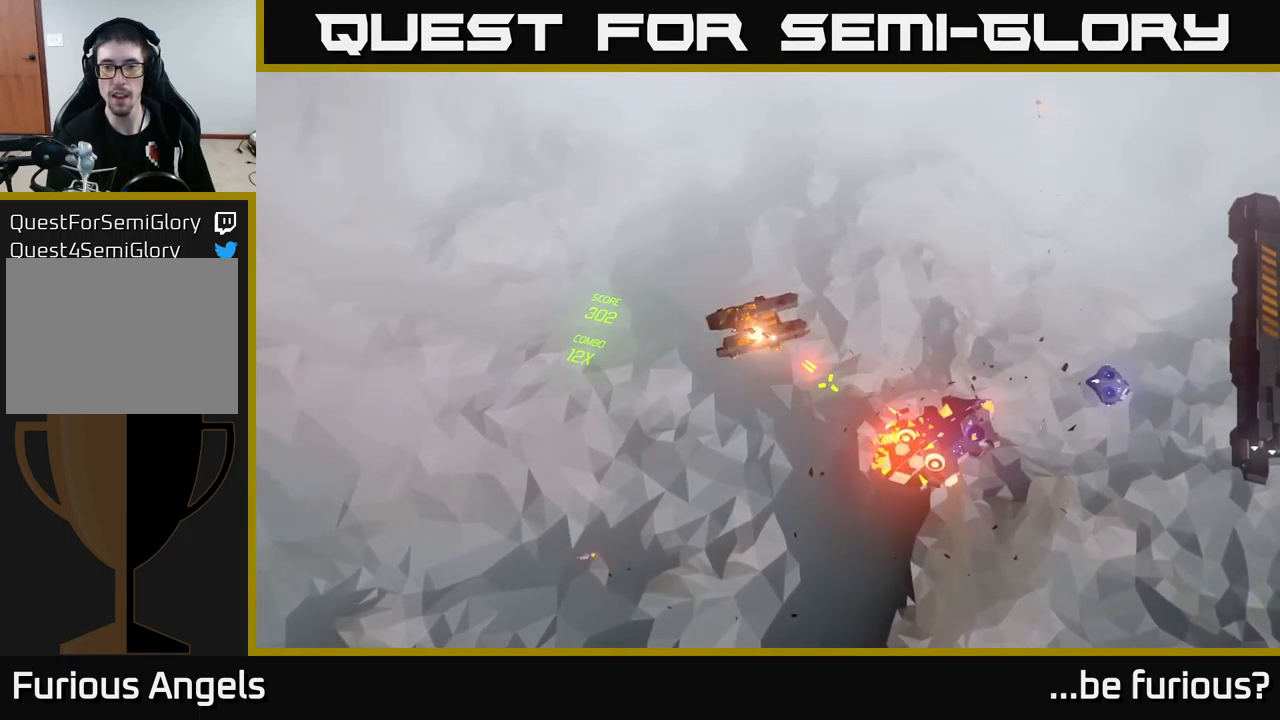
{"buttons": [], "left_stick": "down-right", "right_stick": "down-right", "events": []}
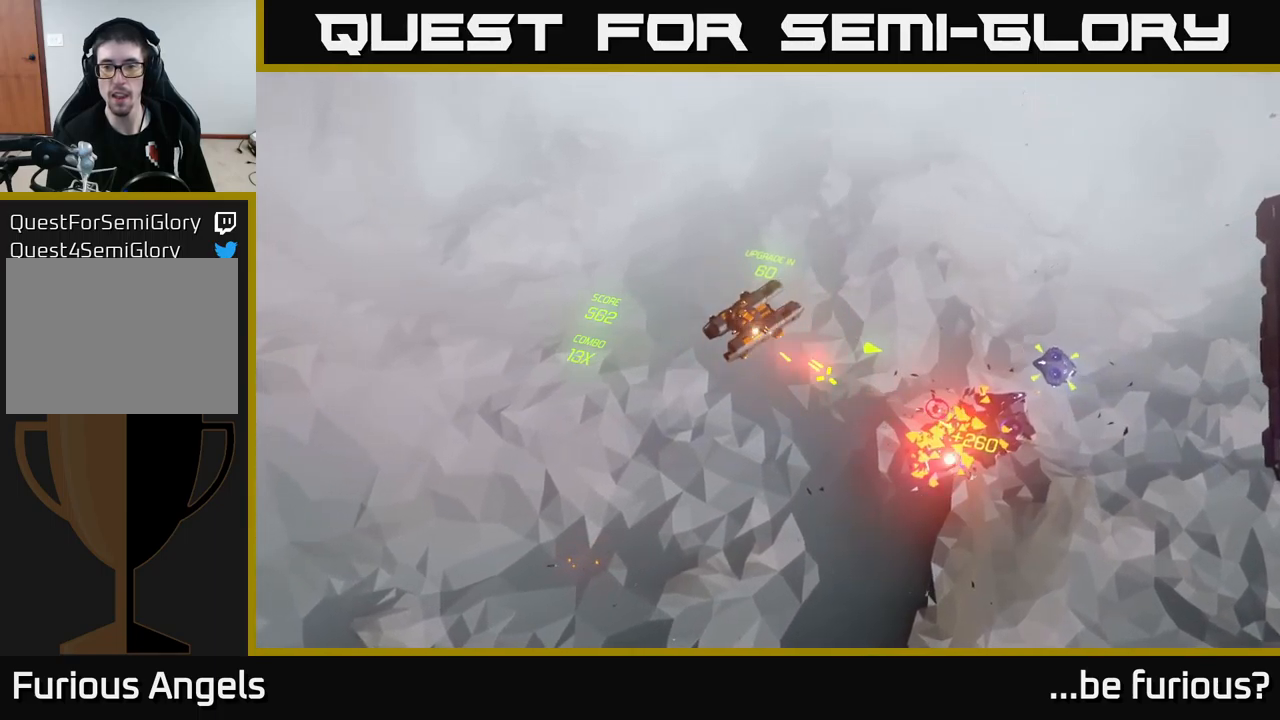
{"buttons": [], "left_stick": "down-right", "right_stick": "right", "events": [[350, "right_stick", "right"]]}
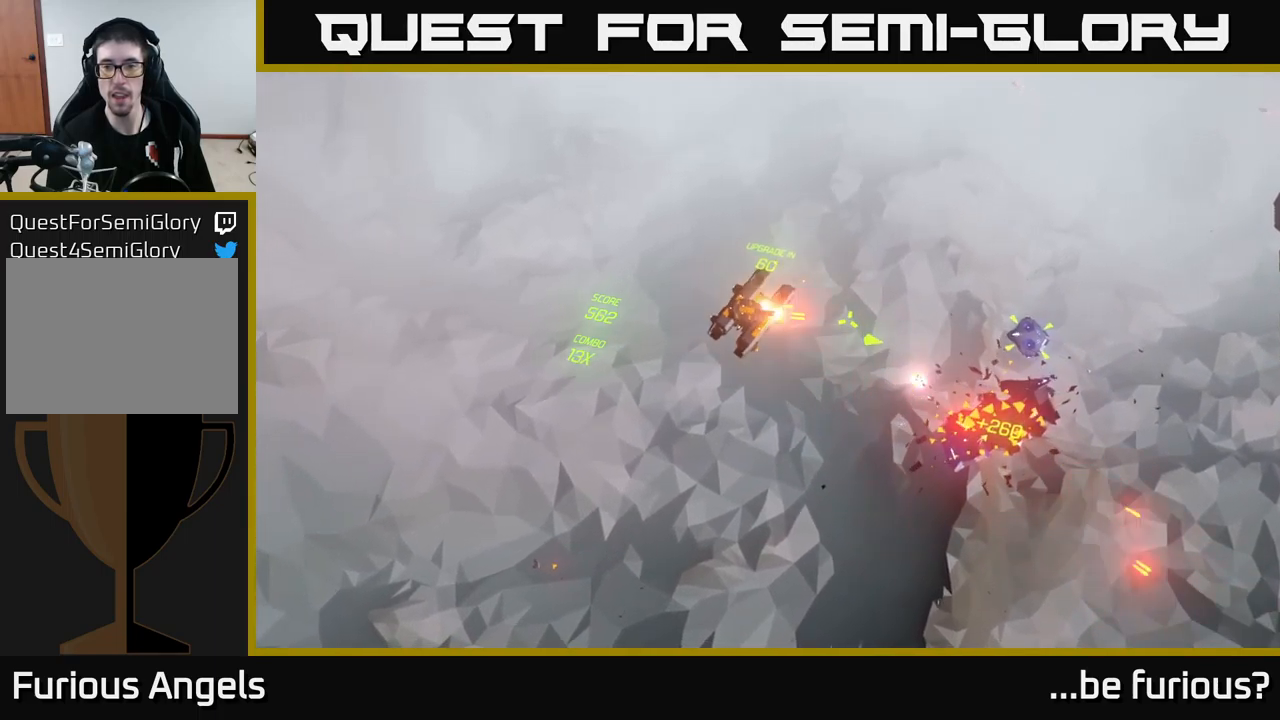
{"buttons": [], "left_stick": "right", "right_stick": "right", "events": [[433, "left_stick", "right"]]}
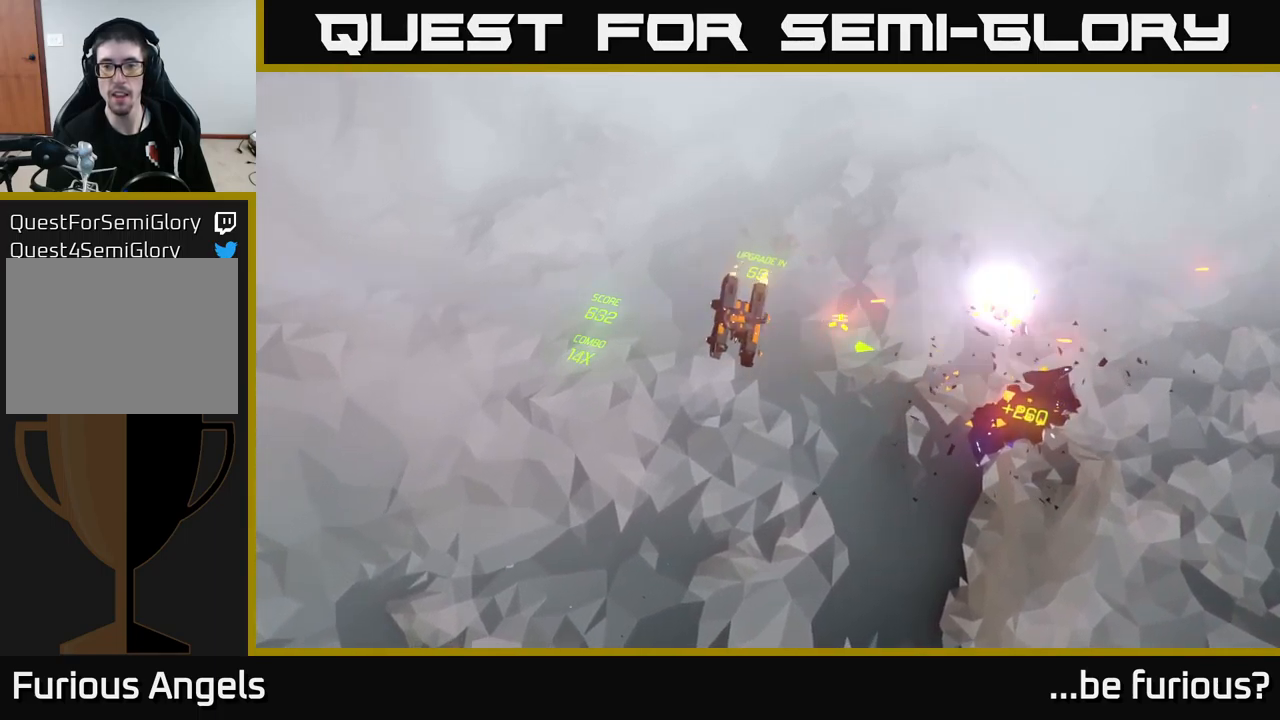
{"buttons": [], "left_stick": "right", "right_stick": "center", "events": [[467, "right_stick", "center"]]}